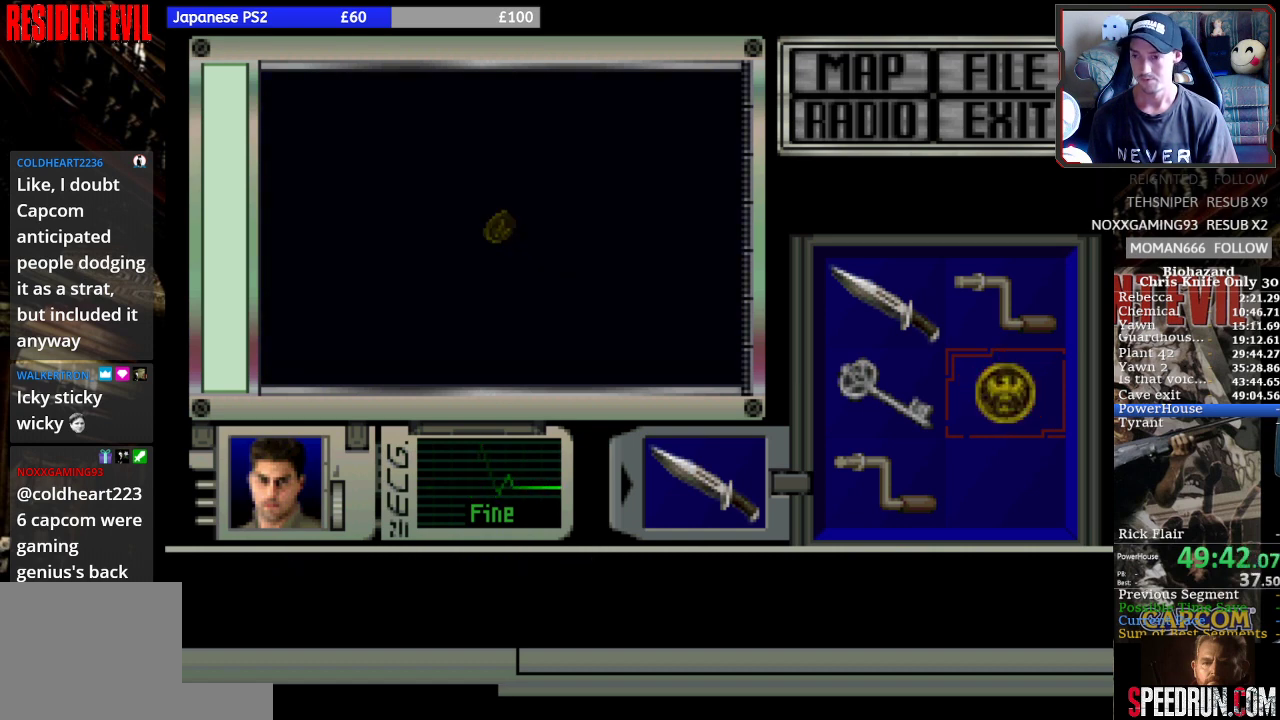
Gameplay with a controller (PlayStation layout); each line is a JSON object with the inputs held at the frame after it. "events" lists button and stick changes between this image and that frame as [ms after this image, input, new state], when the widget could be followed in between. Not read: L1 L3 R1 R3 right_stick.
{"buttons": [], "left_stick": "center", "events": []}
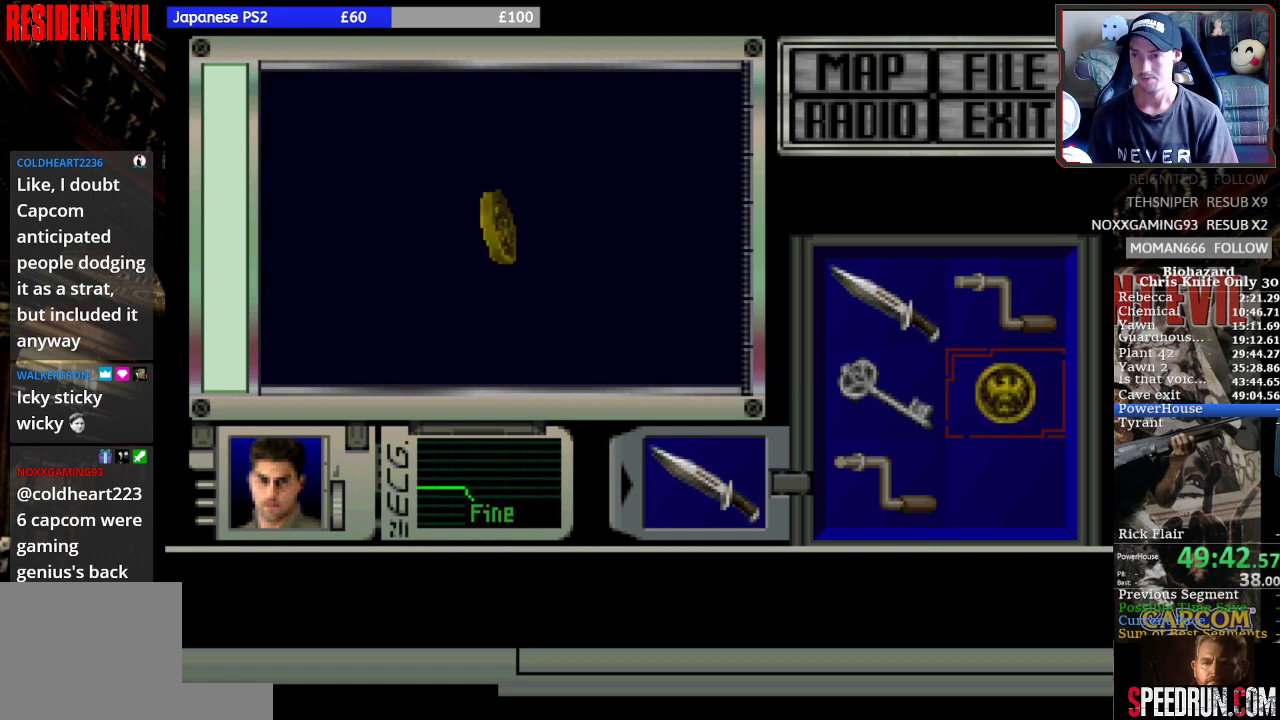
{"buttons": ["SQUARE"], "left_stick": "center", "events": [[267, "SQUARE", "down"], [367, "SQUARE", "up"], [433, "SQUARE", "down"]]}
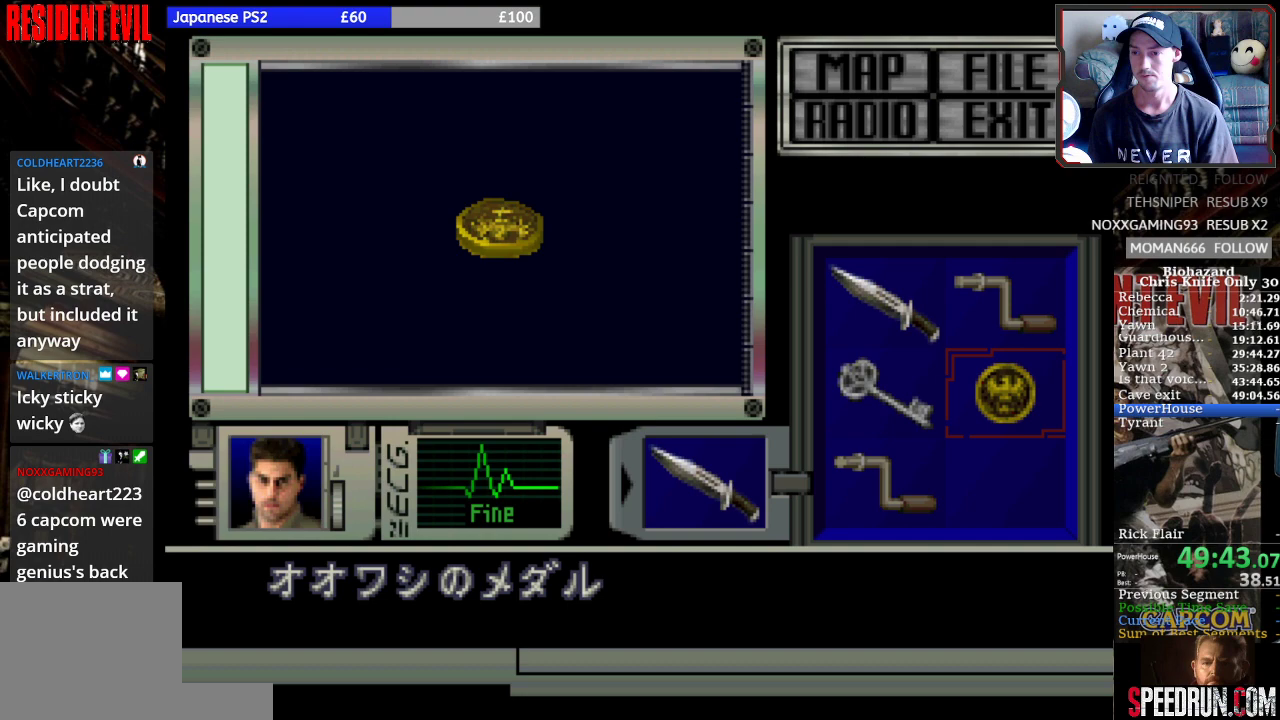
{"buttons": [], "left_stick": "center", "events": [[33, "SQUARE", "up"]]}
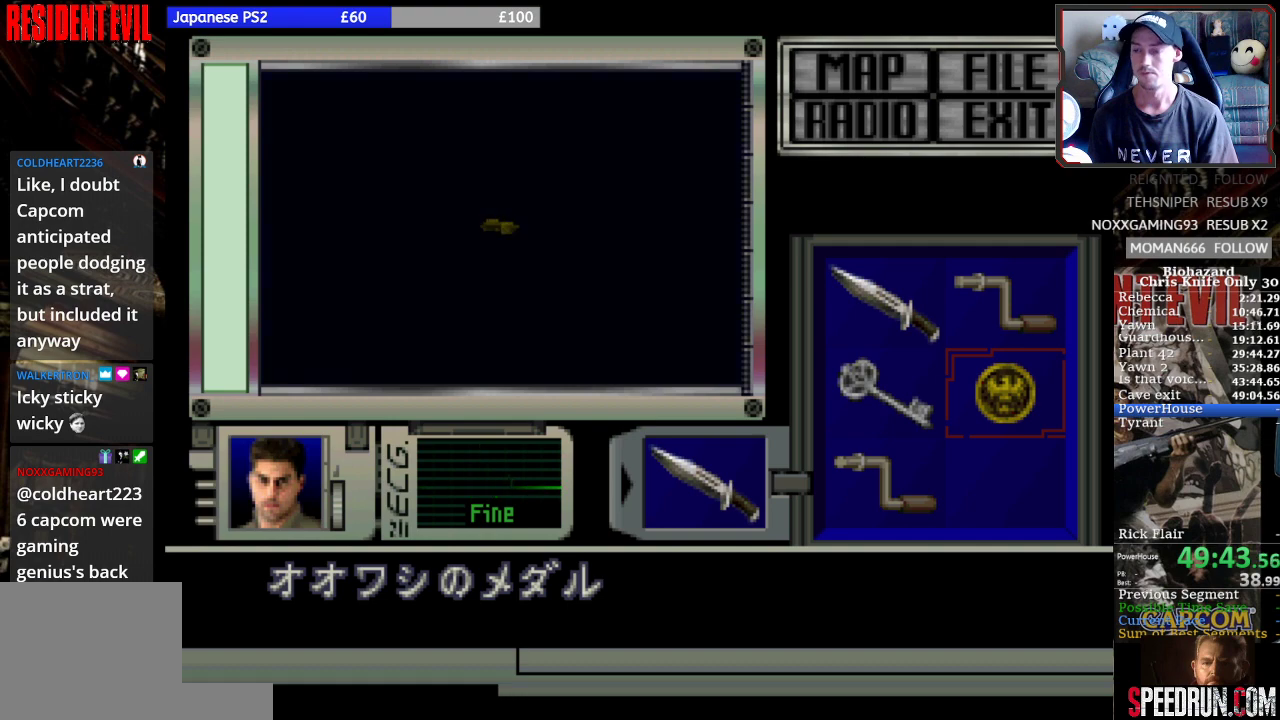
{"buttons": [], "left_stick": "center", "events": []}
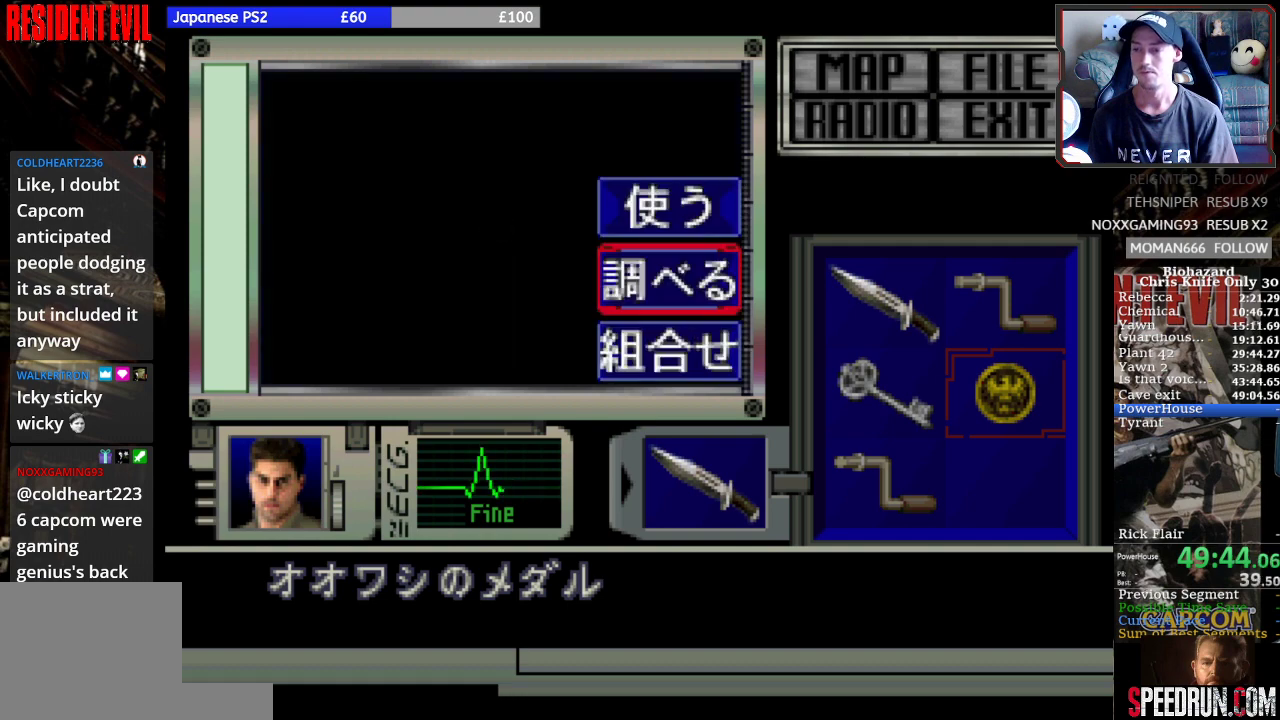
{"buttons": [], "left_stick": "center", "events": [[267, "DPAD_UP", "down"], [333, "CROSS", "down"], [367, "DPAD_UP", "up"], [433, "CROSS", "up"]]}
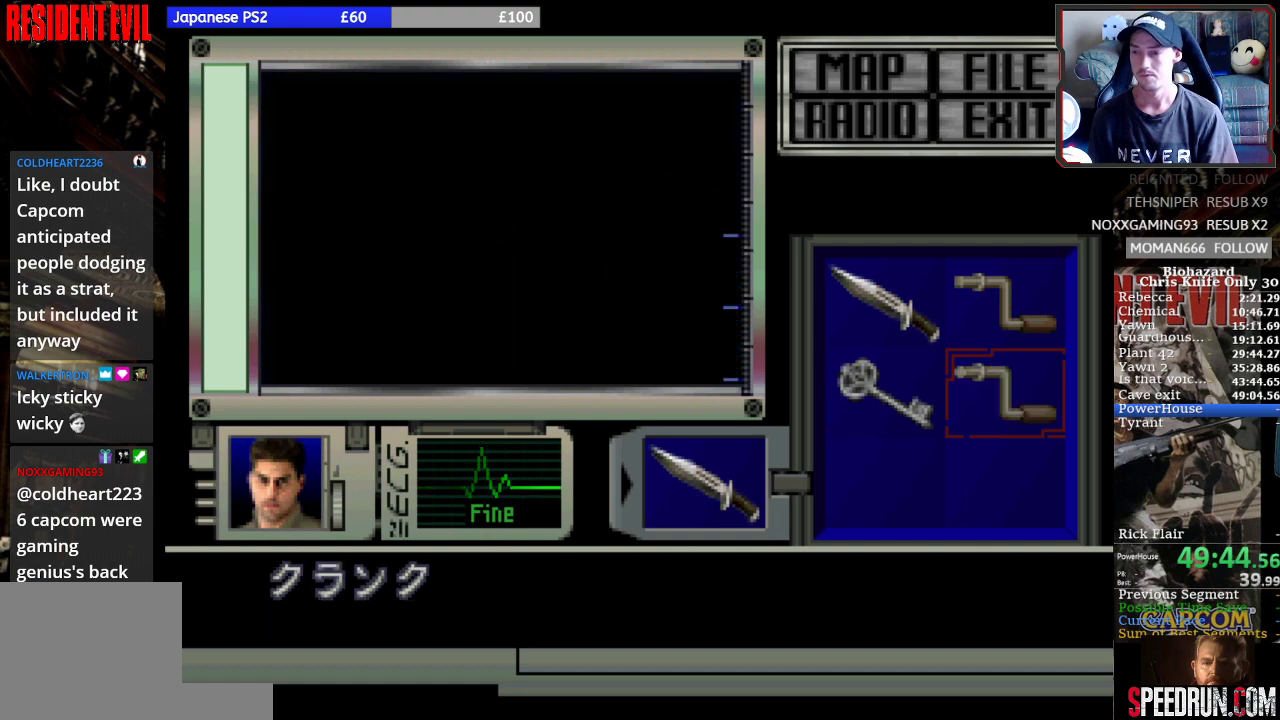
{"buttons": [], "left_stick": "center", "events": []}
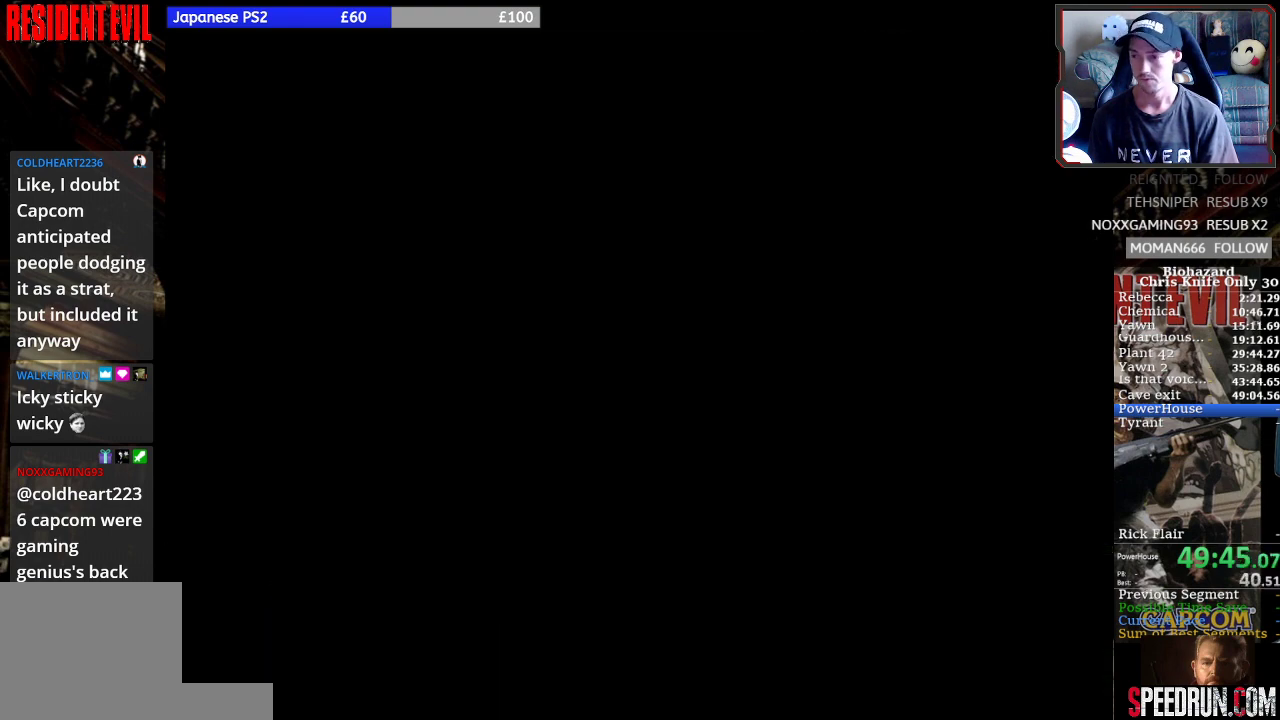
{"buttons": [], "left_stick": "center", "events": []}
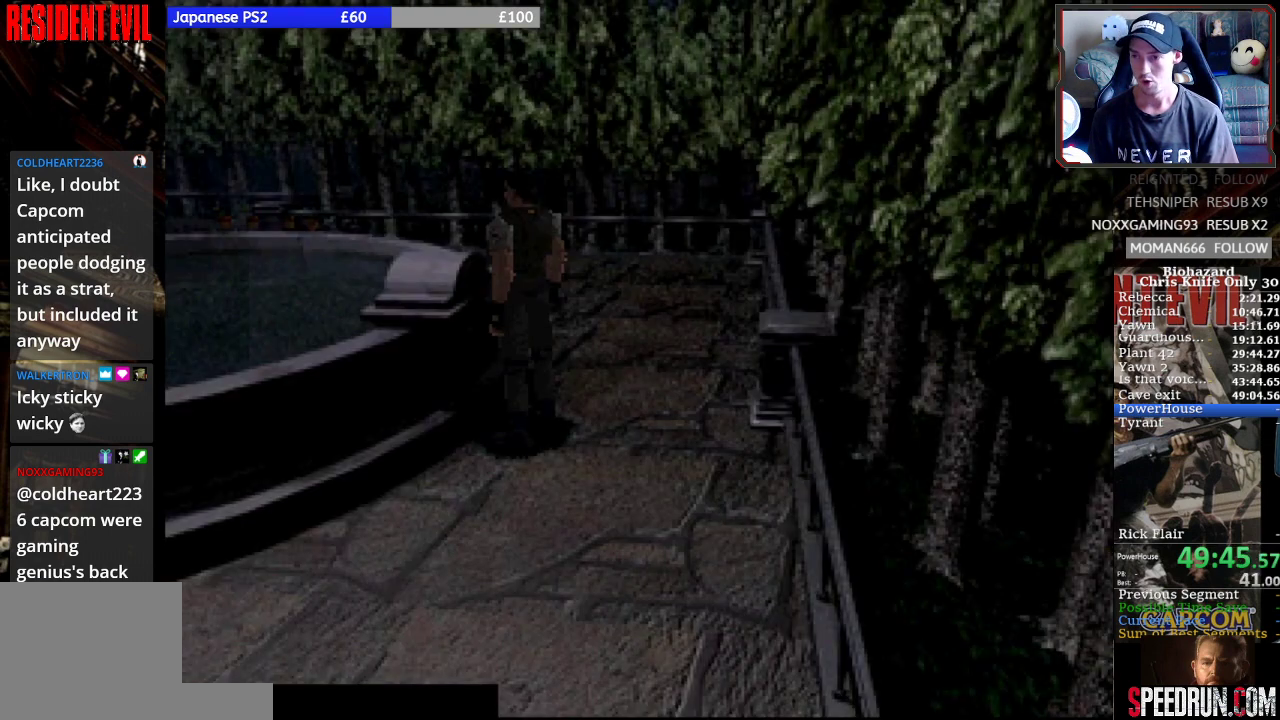
{"buttons": [], "left_stick": "center", "events": []}
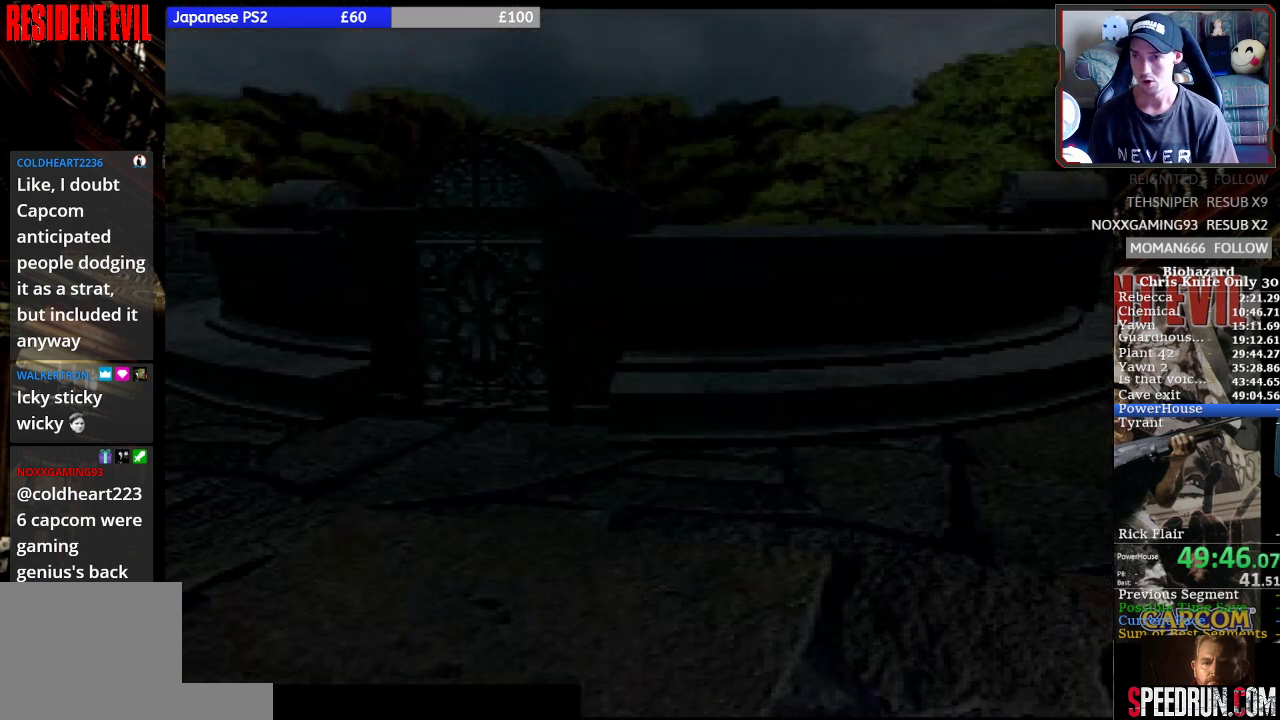
{"buttons": [], "left_stick": "center", "events": [[400, "CROSS", "down"], [500, "CROSS", "up"]]}
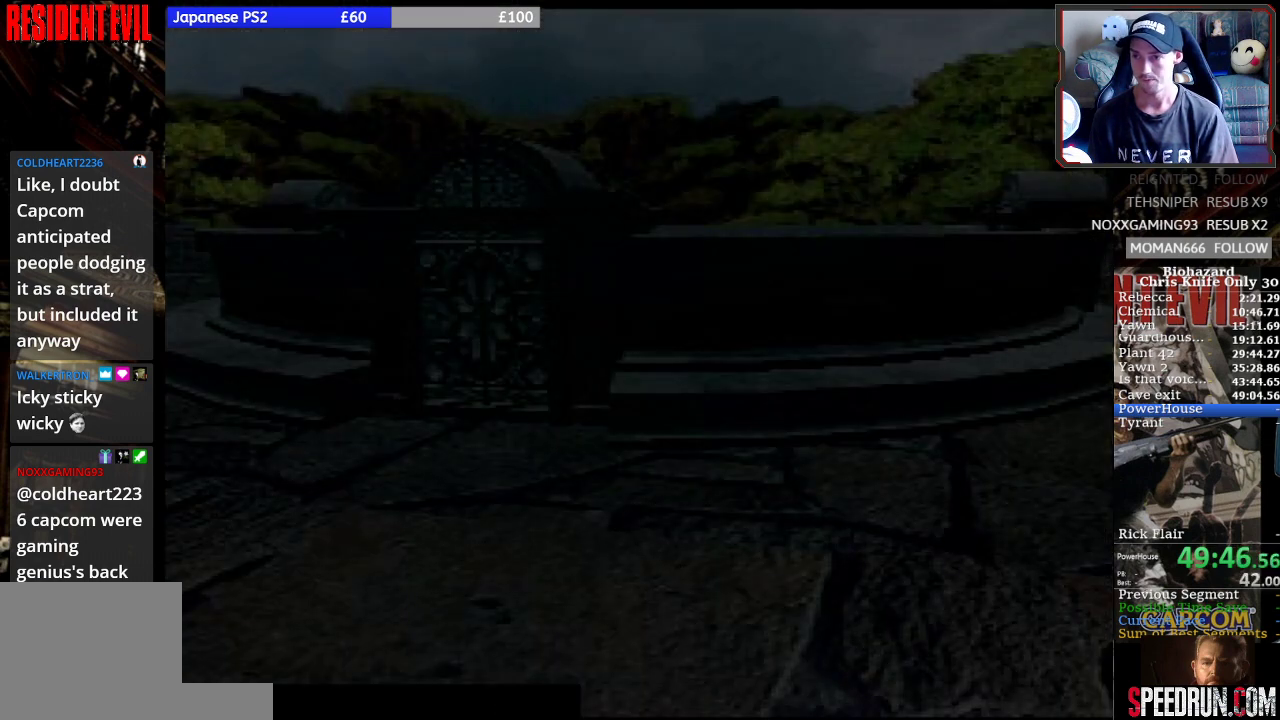
{"buttons": ["DPAD_LEFT"], "left_stick": "center", "events": [[500, "DPAD_LEFT", "down"]]}
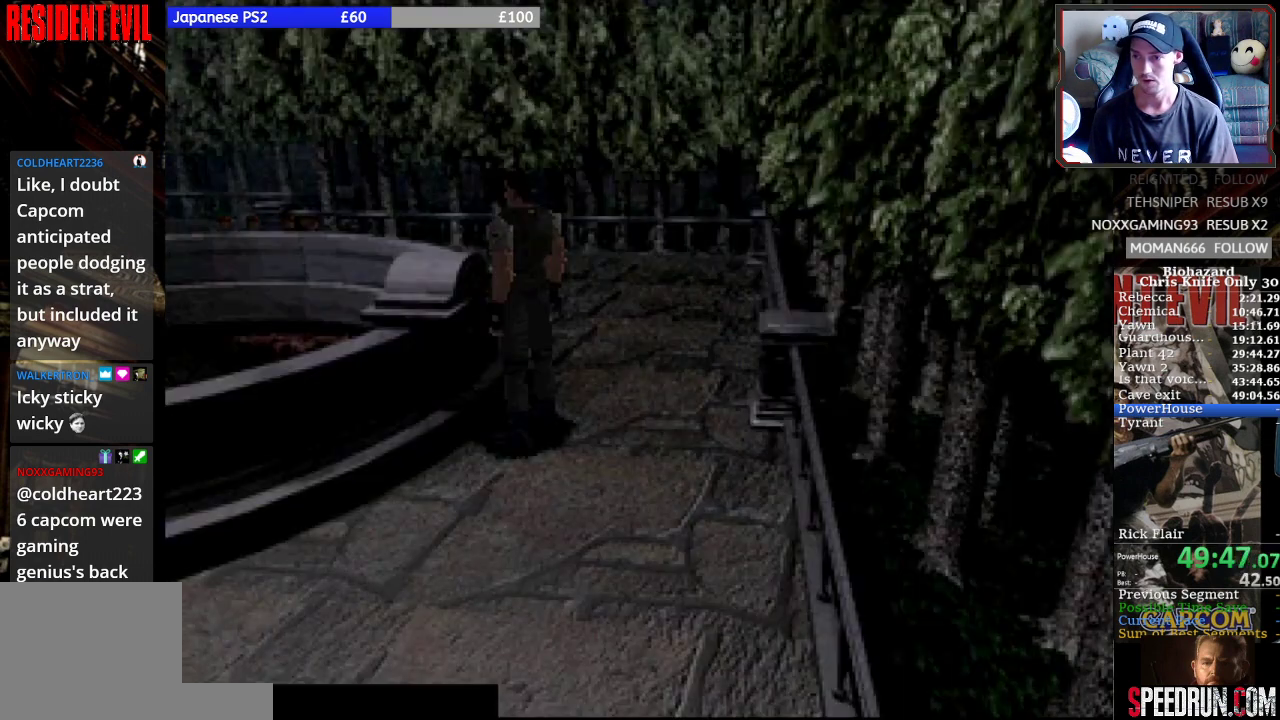
{"buttons": ["SQUARE", "DPAD_UP"], "left_stick": "center", "events": [[33, "SQUARE", "down"], [233, "DPAD_UP", "down"], [500, "DPAD_LEFT", "up"]]}
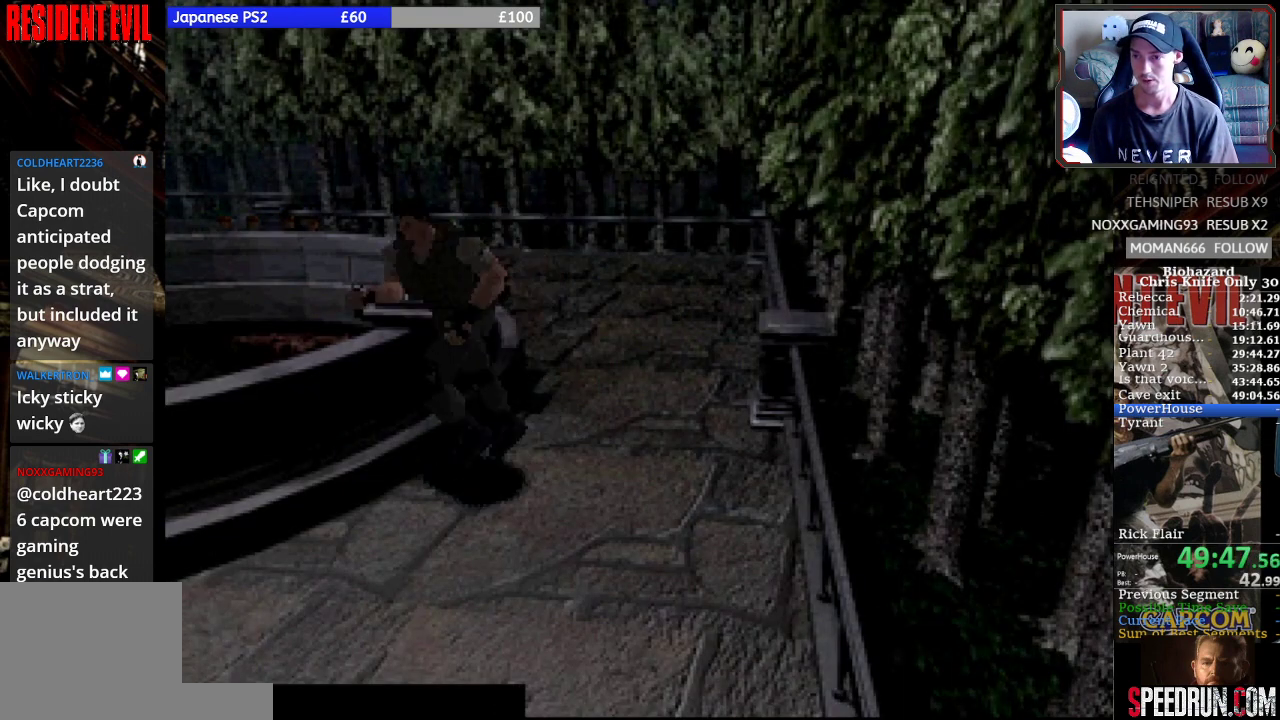
{"buttons": ["SQUARE", "DPAD_UP"], "left_stick": "center", "events": []}
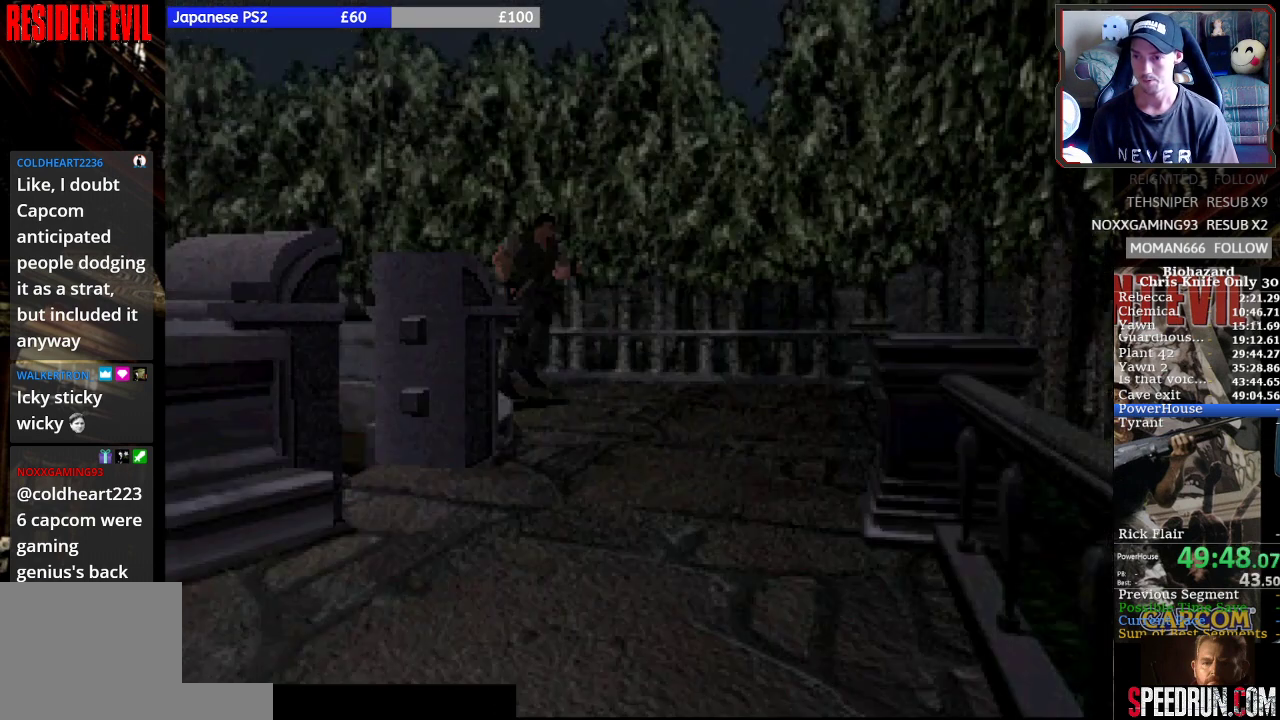
{"buttons": ["SQUARE", "DPAD_UP", "DPAD_RIGHT"], "left_stick": "center", "events": [[167, "DPAD_RIGHT", "down"], [300, "DPAD_RIGHT", "up"], [433, "DPAD_RIGHT", "down"]]}
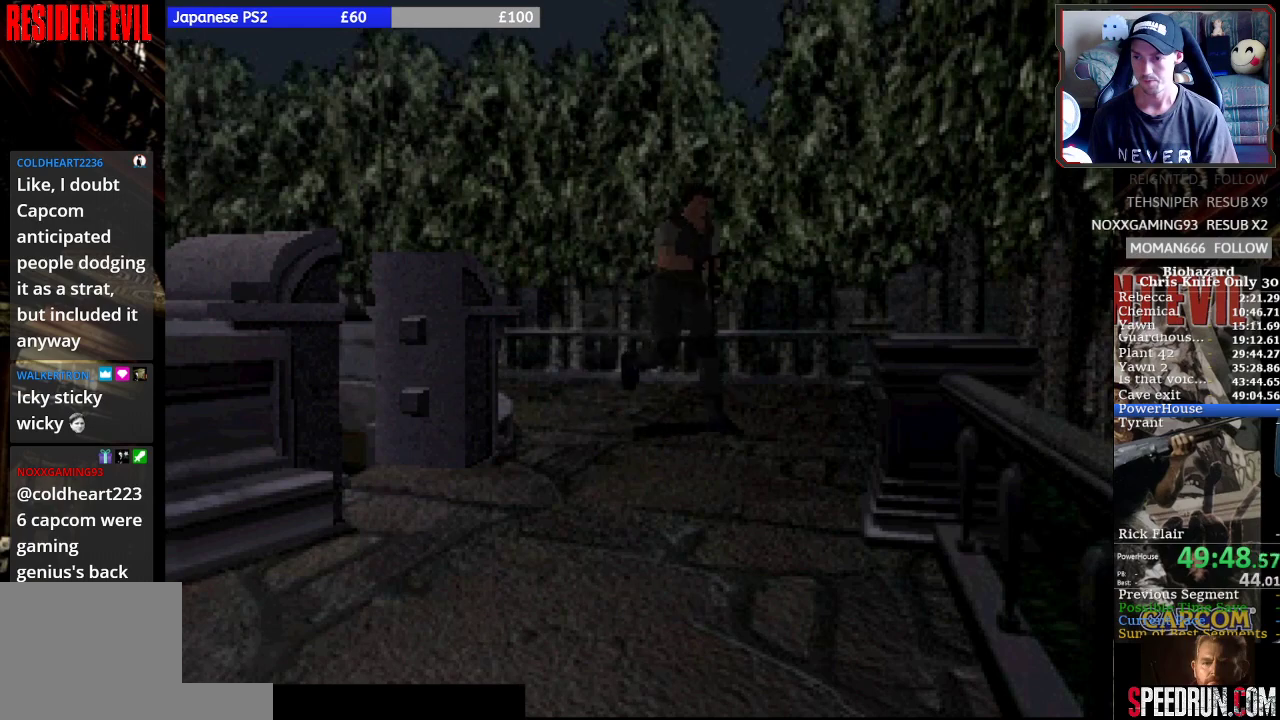
{"buttons": ["SQUARE", "DPAD_UP"], "left_stick": "center", "events": [[67, "DPAD_UP", "up"], [333, "DPAD_UP", "down"], [433, "DPAD_RIGHT", "up"]]}
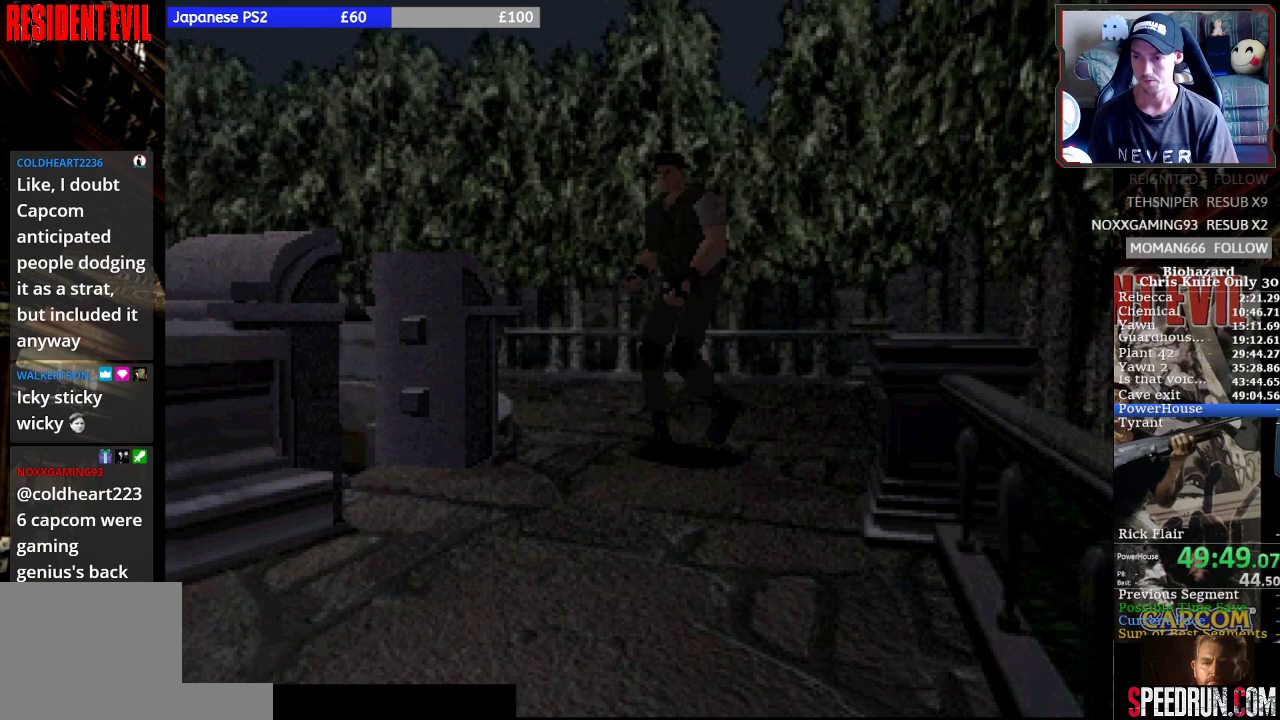
{"buttons": ["SQUARE", "DPAD_UP", "DPAD_RIGHT"], "left_stick": "center", "events": [[200, "DPAD_RIGHT", "down"]]}
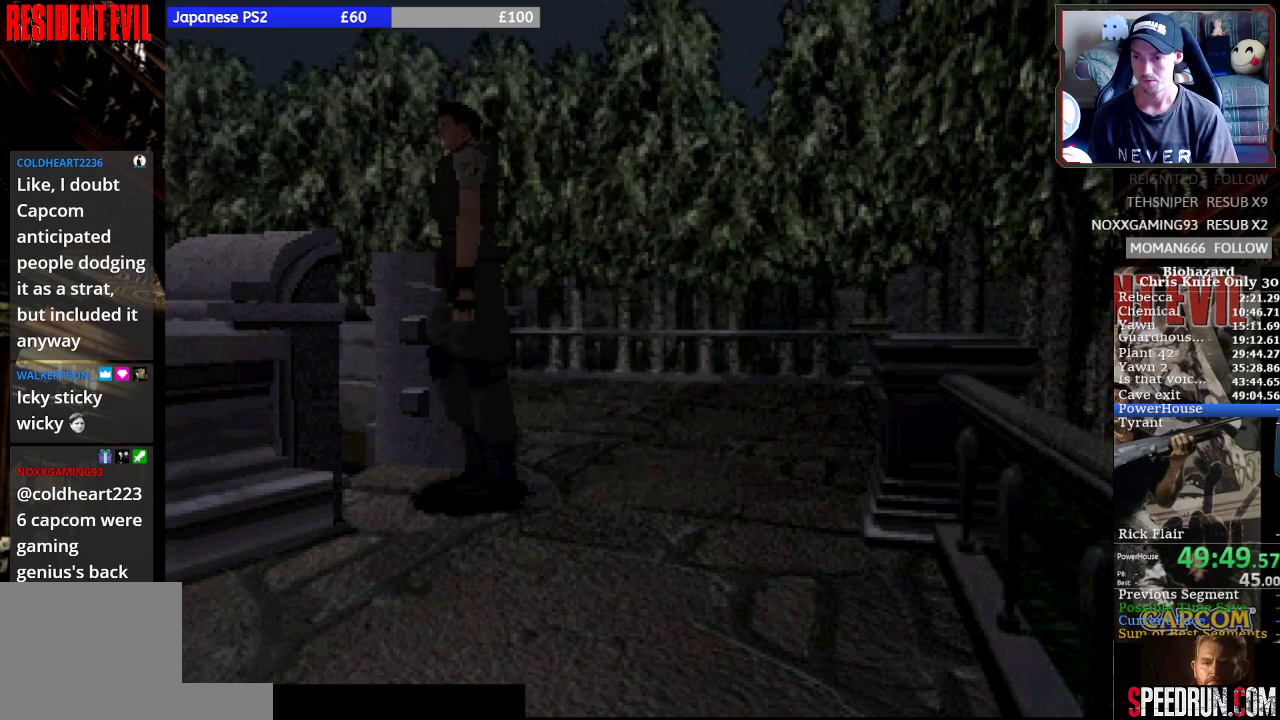
{"buttons": ["SQUARE", "DPAD_UP", "DPAD_RIGHT"], "left_stick": "center", "events": []}
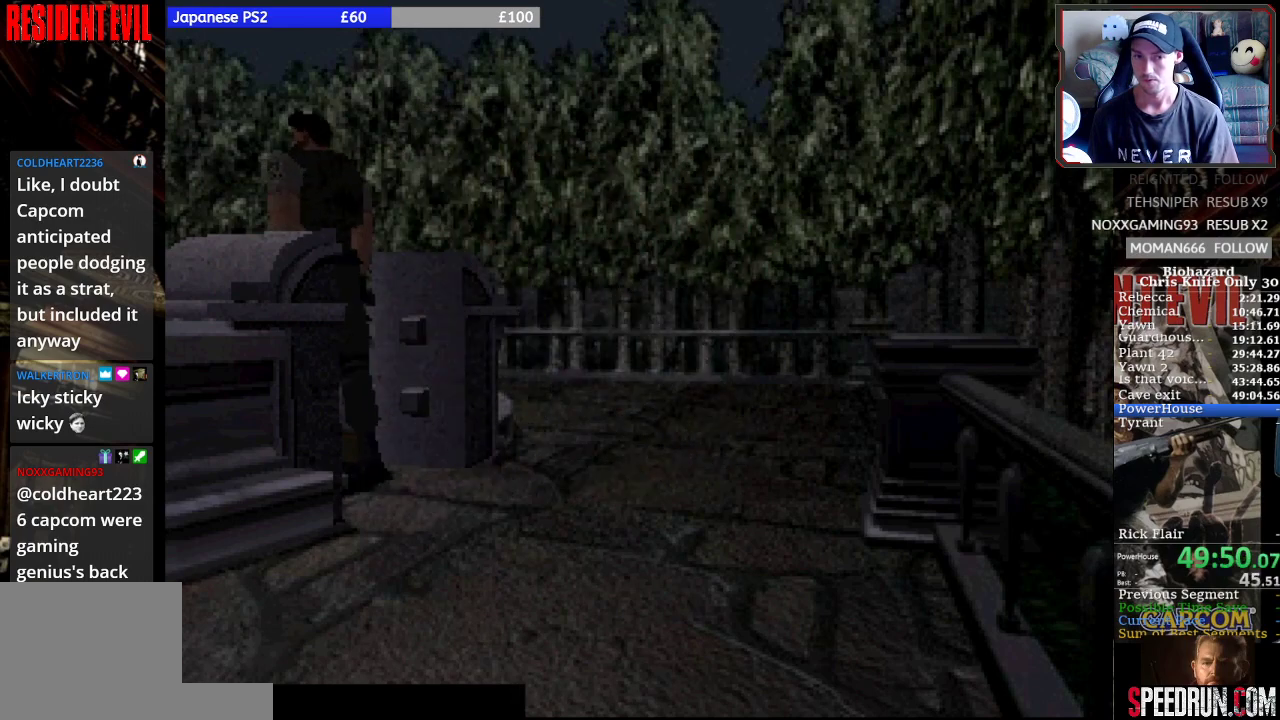
{"buttons": ["SQUARE", "DPAD_UP"], "left_stick": "center", "events": [[400, "DPAD_RIGHT", "up"]]}
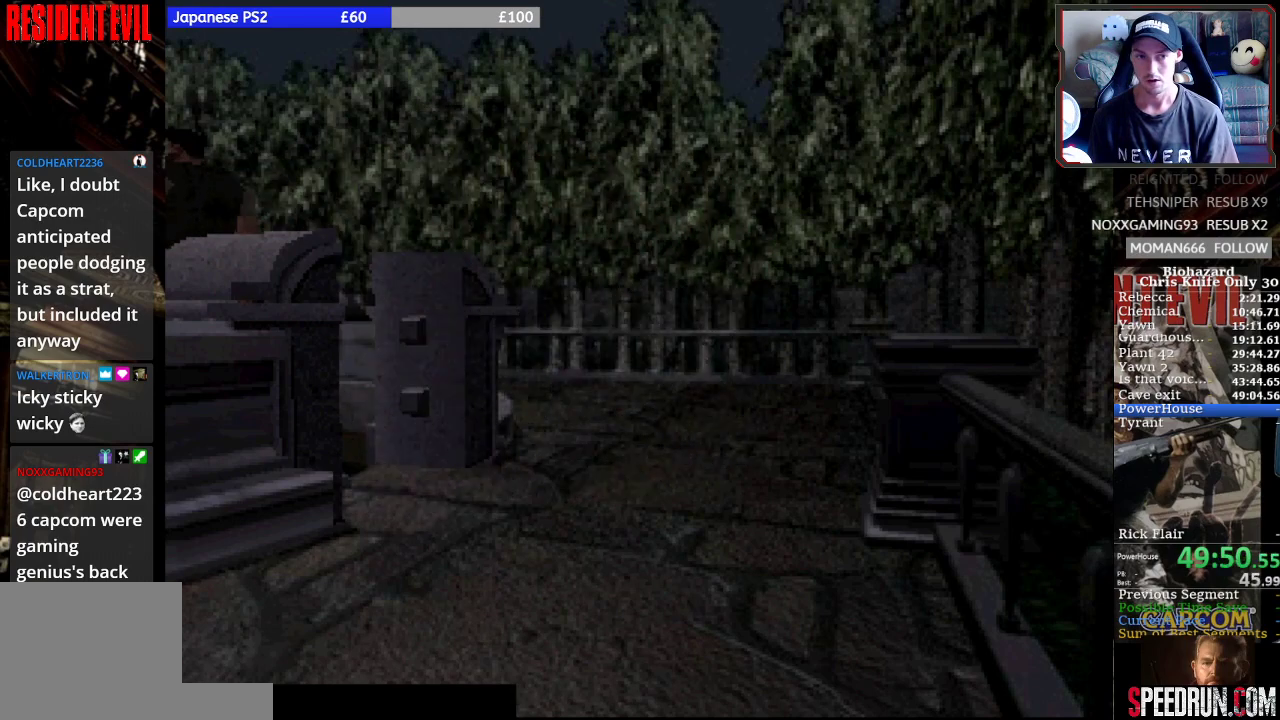
{"buttons": ["DPAD_UP"], "left_stick": "center", "events": [[233, "SQUARE", "up"]]}
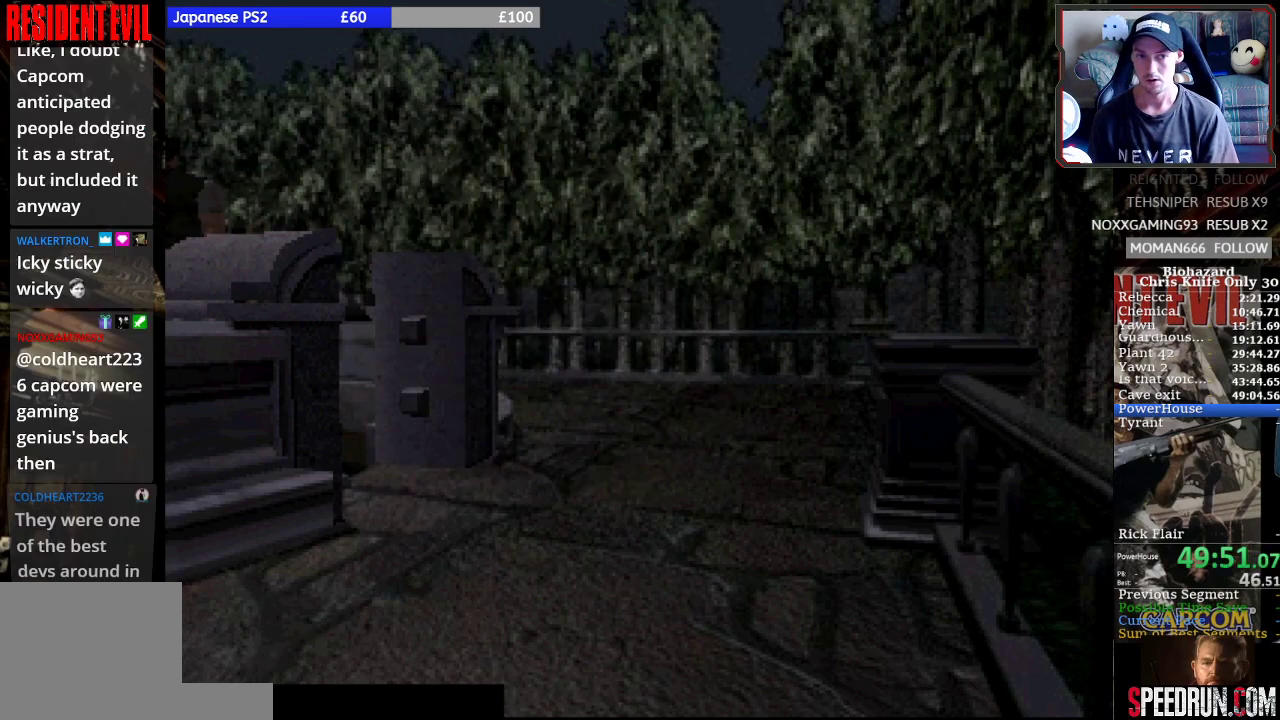
{"buttons": ["DPAD_UP"], "left_stick": "center", "events": []}
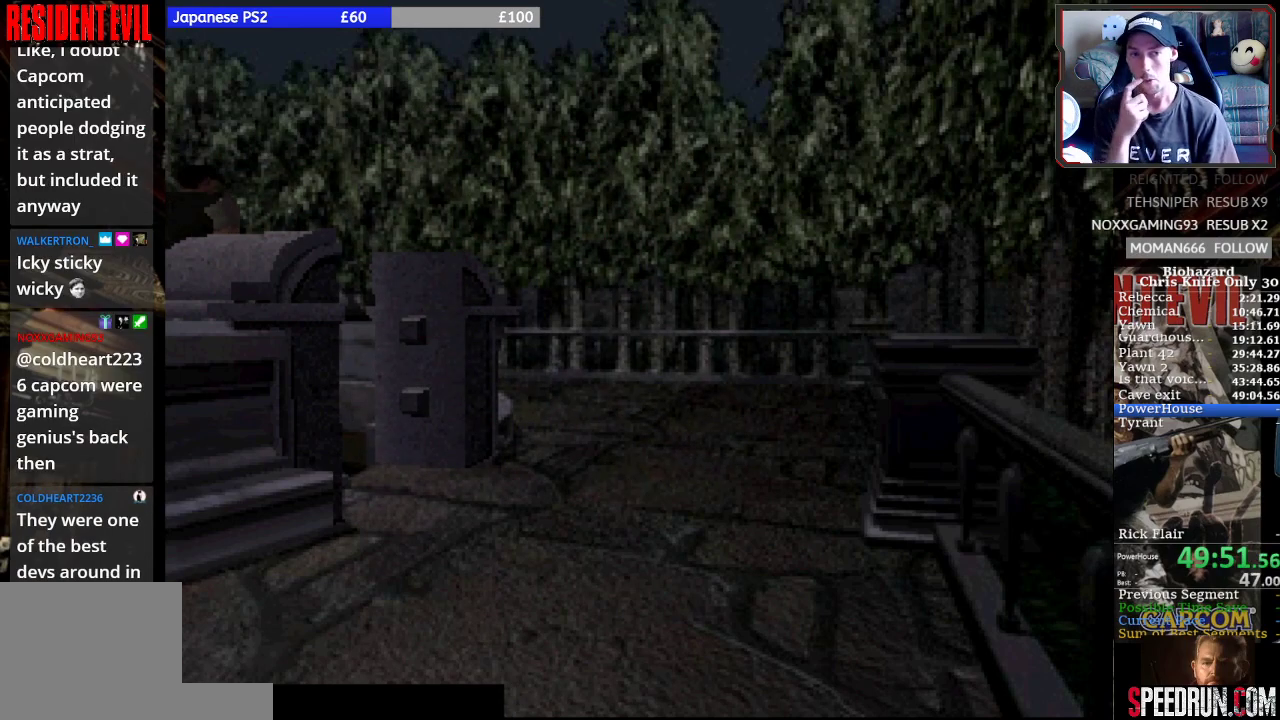
{"buttons": ["DPAD_UP"], "left_stick": "center", "events": []}
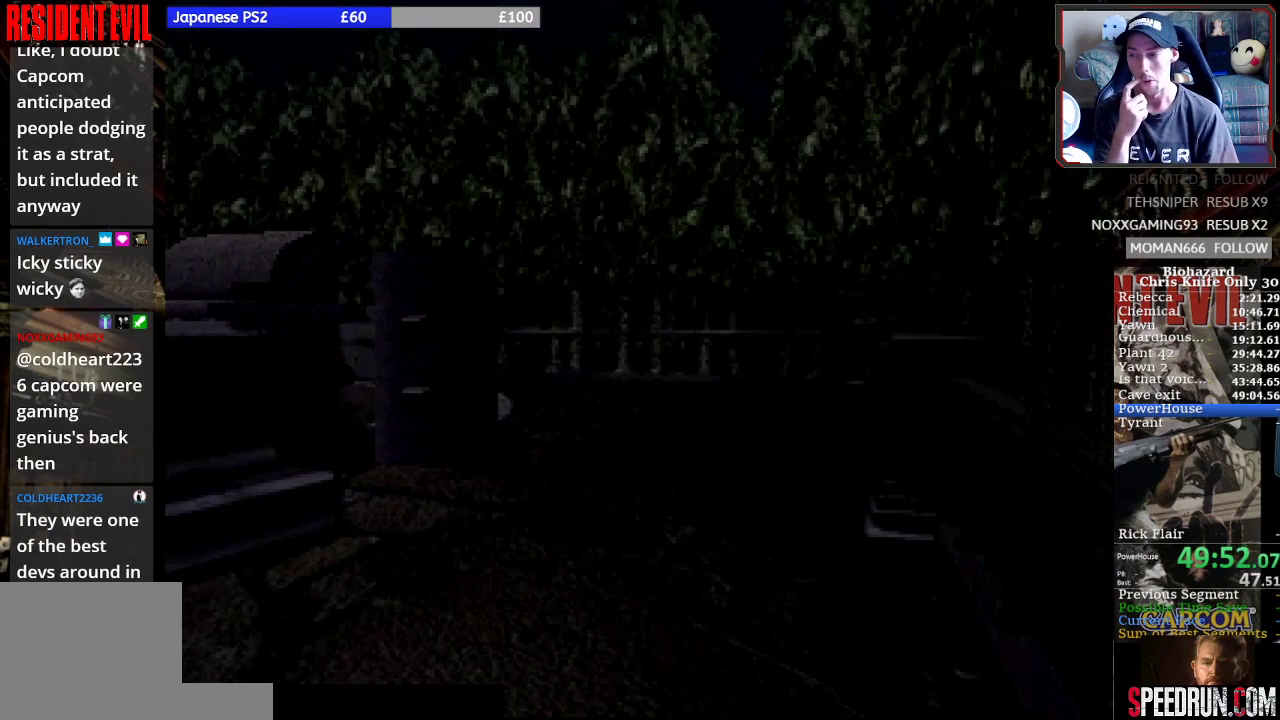
{"buttons": [], "left_stick": "center", "events": [[33, "DPAD_UP", "up"]]}
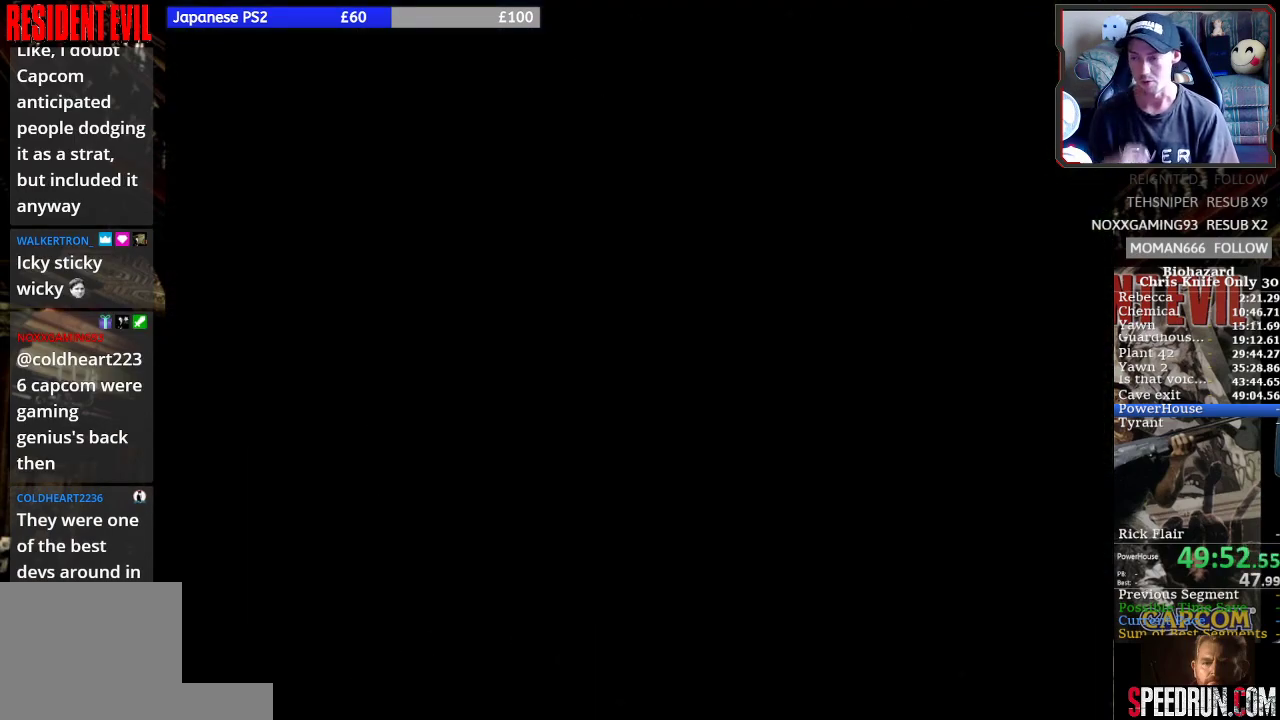
{"buttons": ["SQUARE"], "left_stick": "center", "events": [[433, "SQUARE", "down"]]}
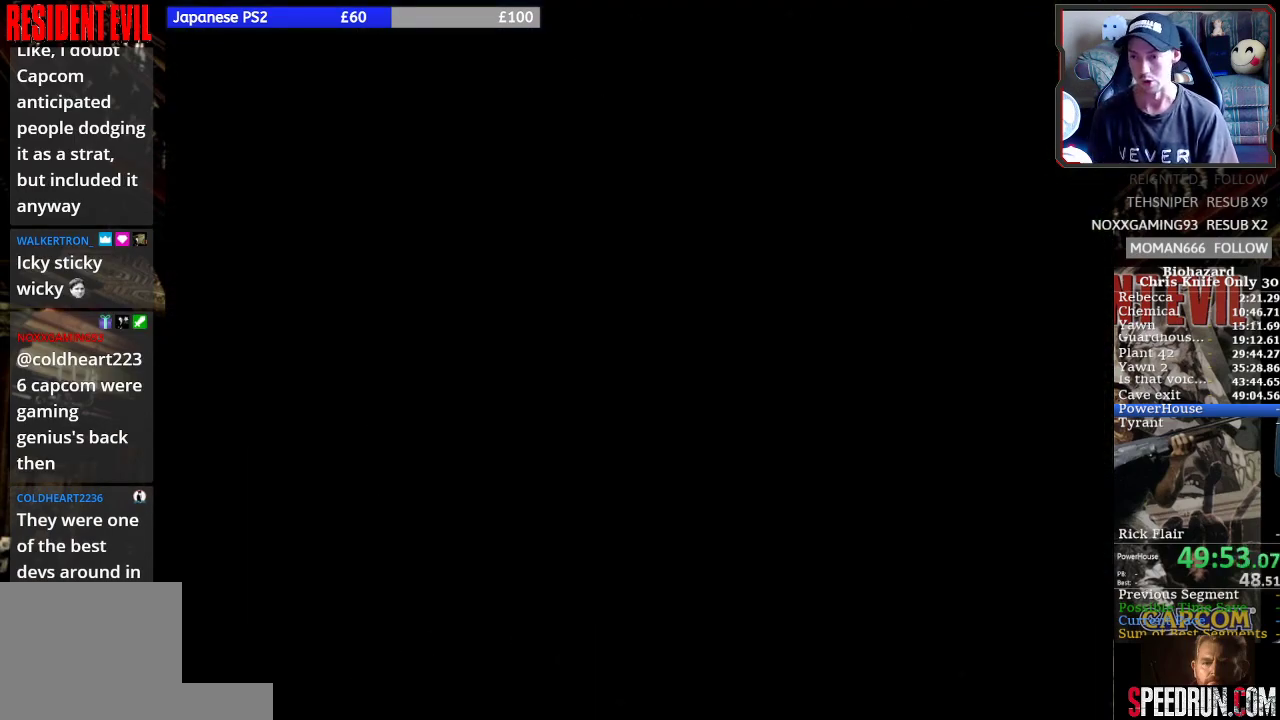
{"buttons": ["SQUARE", "DPAD_LEFT"], "left_stick": "center", "events": [[67, "DPAD_LEFT", "down"]]}
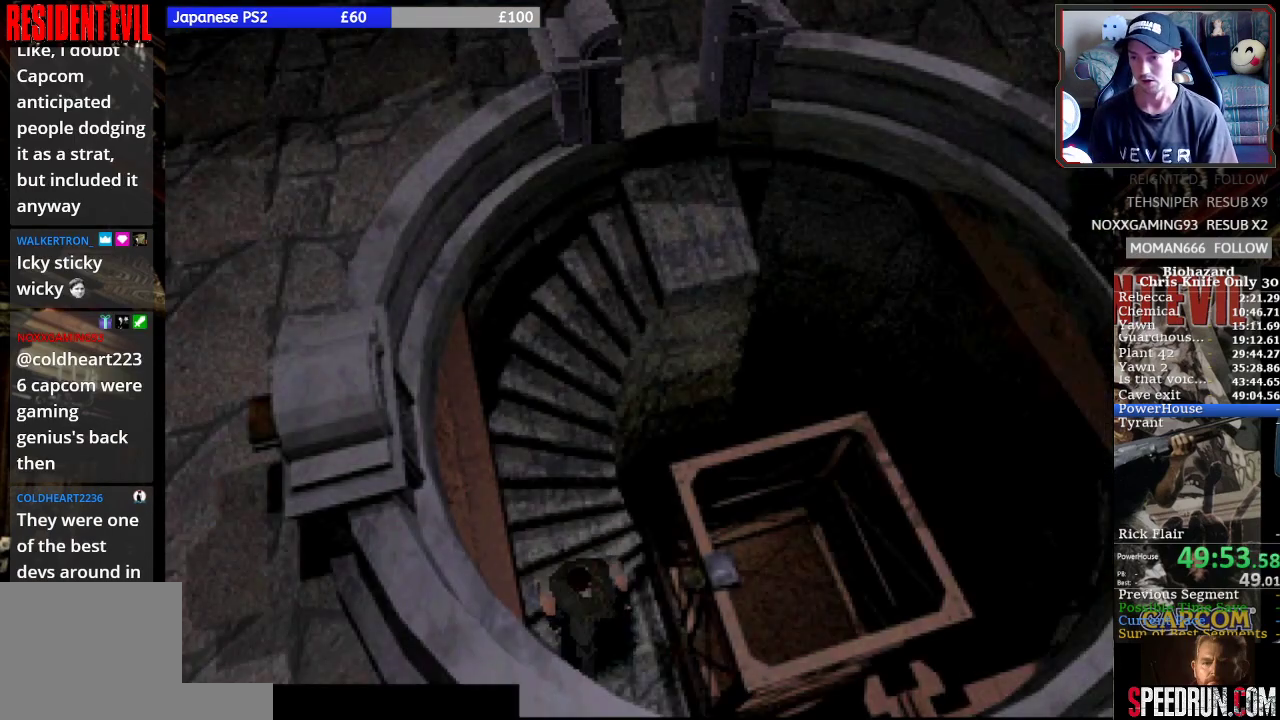
{"buttons": ["SQUARE", "DPAD_LEFT"], "left_stick": "center", "events": []}
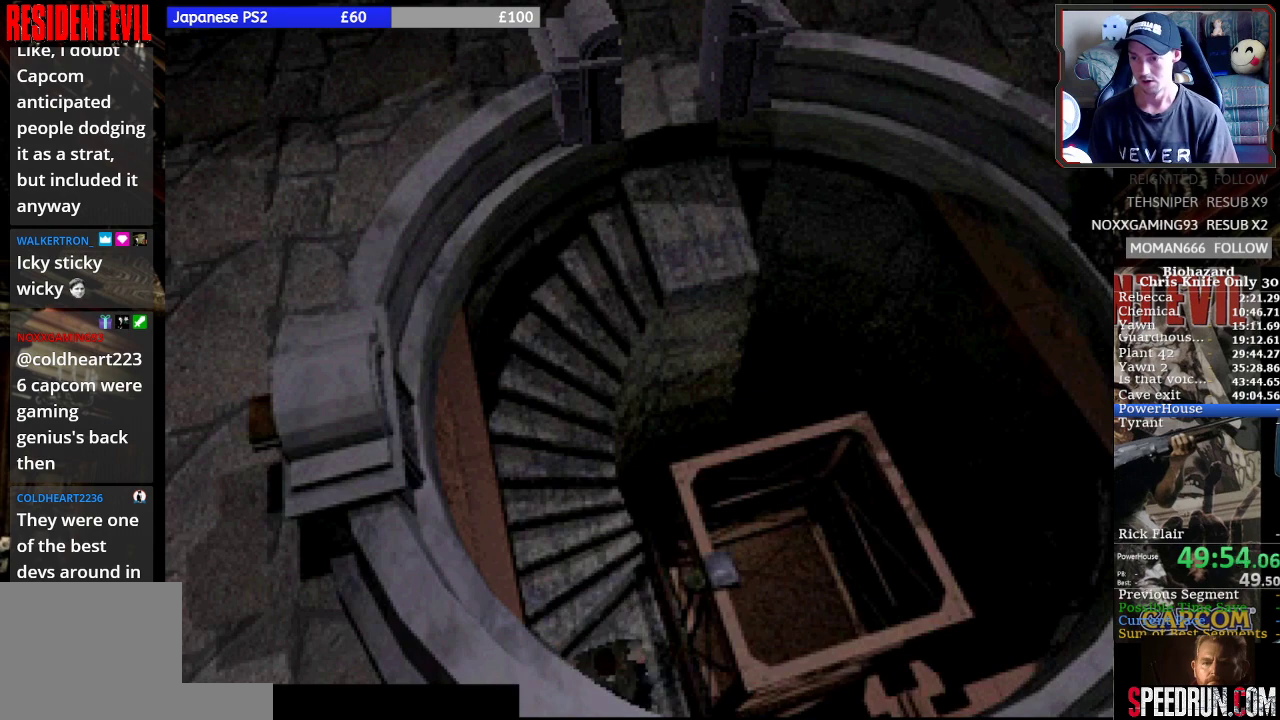
{"buttons": ["SQUARE", "DPAD_UP", "DPAD_LEFT"], "left_stick": "center", "events": [[433, "DPAD_UP", "down"]]}
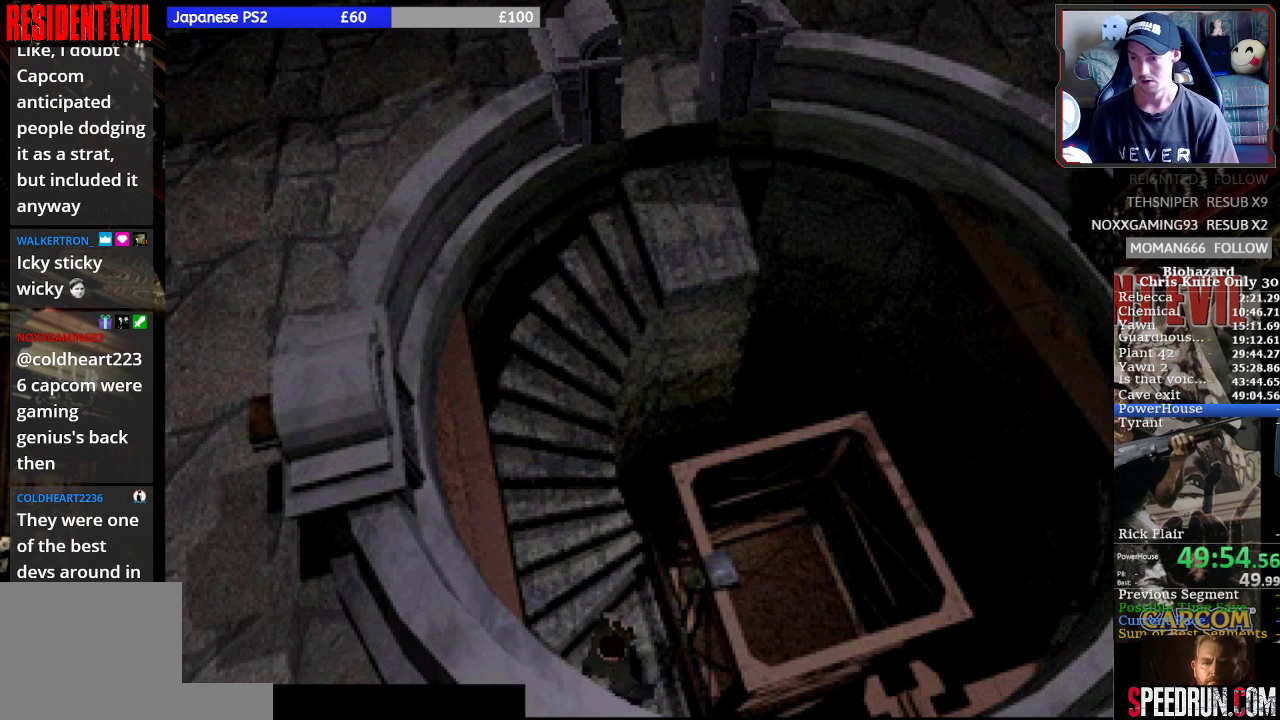
{"buttons": [], "left_stick": "center", "events": [[100, "CROSS", "down"], [133, "DPAD_LEFT", "up"], [133, "SQUARE", "up"], [167, "CROSS", "up"], [233, "CROSS", "down"], [233, "DPAD_LEFT", "down"], [267, "DPAD_LEFT", "up"], [300, "CROSS", "up"], [367, "CROSS", "down"], [467, "CROSS", "up"], [500, "DPAD_UP", "up"]]}